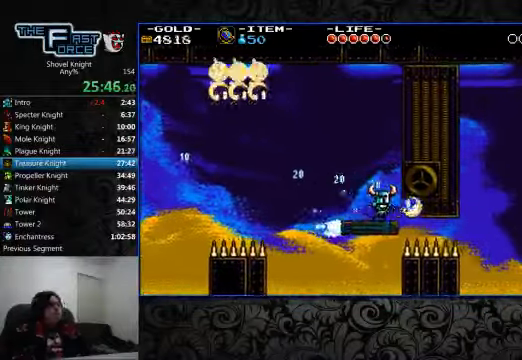
Gameplay with a controller (PlayStation layout); each line is a JSON object with the inputs held at the frame after it. "events" lists button and stick changes between this image and that frame as [ms after this image, input, new state], when the widget could be followed in between. Not read: L1 L2 L3 R1 R2 R3.
{"buttons": [], "left_stick": "center", "right_stick": "center", "events": [[66, "DPAD_RIGHT", "up"], [233, "DPAD_RIGHT", "down"], [300, "DPAD_RIGHT", "up"]]}
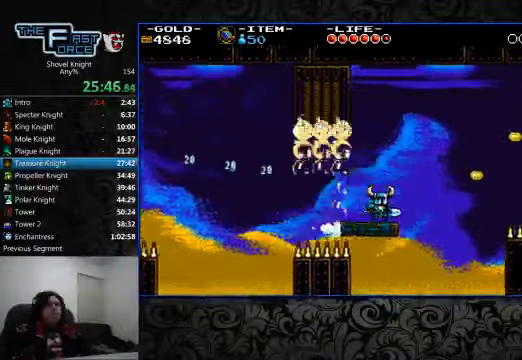
{"buttons": ["CROSS", "DPAD_RIGHT"], "left_stick": "center", "right_stick": "center", "events": [[100, "DPAD_RIGHT", "down"], [333, "CROSS", "down"]]}
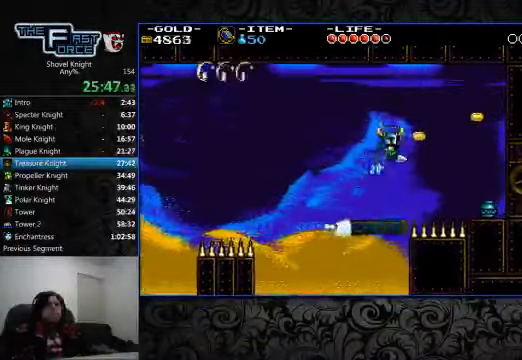
{"buttons": ["DPAD_RIGHT"], "left_stick": "center", "right_stick": "center", "events": [[100, "CROSS", "up"]]}
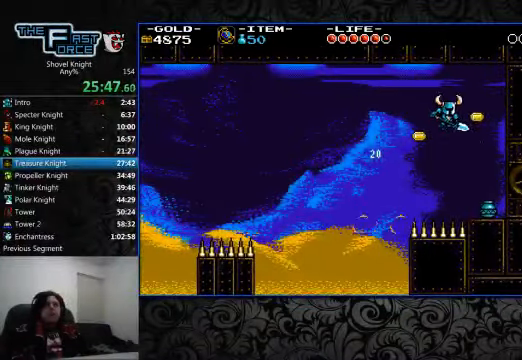
{"buttons": ["DPAD_RIGHT"], "left_stick": "center", "right_stick": "center", "events": [[233, "SQUARE", "down"], [333, "SQUARE", "up"]]}
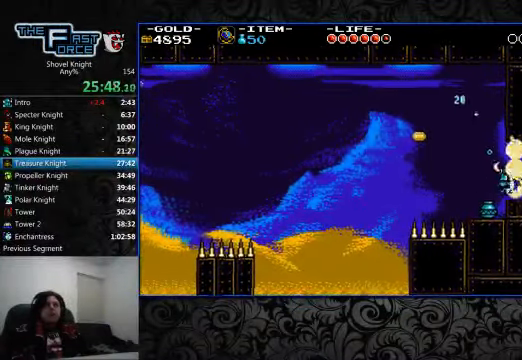
{"buttons": ["DPAD_RIGHT"], "left_stick": "center", "right_stick": "center", "events": []}
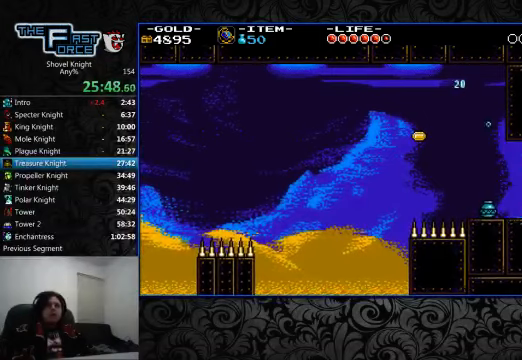
{"buttons": ["DPAD_RIGHT"], "left_stick": "center", "right_stick": "center", "events": [[34, "CROSS", "down"], [100, "CROSS", "up"]]}
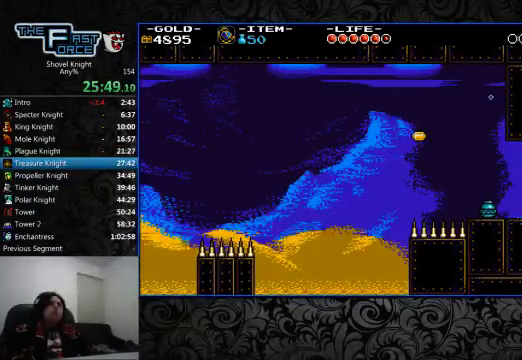
{"buttons": ["DPAD_RIGHT"], "left_stick": "center", "right_stick": "center", "events": []}
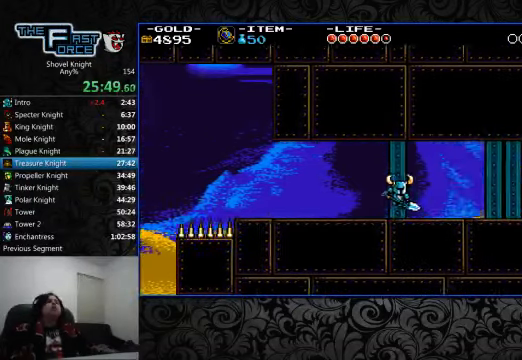
{"buttons": ["DPAD_RIGHT"], "left_stick": "center", "right_stick": "center", "events": [[67, "DPAD_RIGHT", "up"], [267, "DPAD_RIGHT", "down"]]}
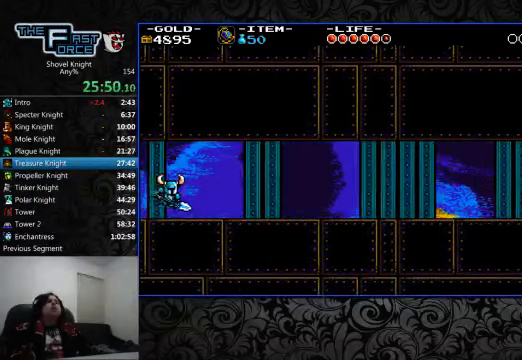
{"buttons": ["DPAD_RIGHT"], "left_stick": "center", "right_stick": "center", "events": [[200, "CROSS", "down"], [300, "CROSS", "up"]]}
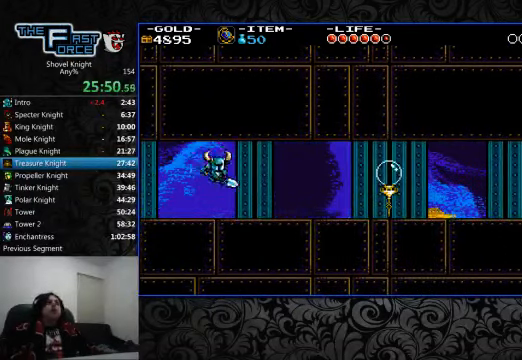
{"buttons": ["DPAD_RIGHT"], "left_stick": "center", "right_stick": "center", "events": []}
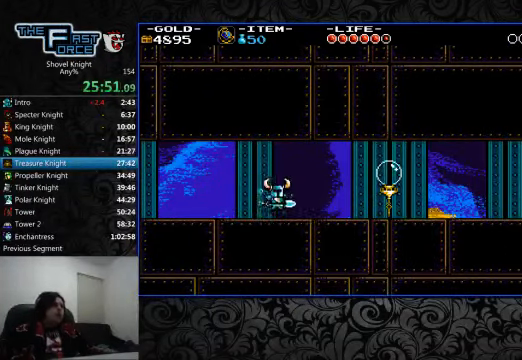
{"buttons": ["DPAD_RIGHT"], "left_stick": "center", "right_stick": "center", "events": [[300, "CROSS", "down"], [334, "CROSS", "up"]]}
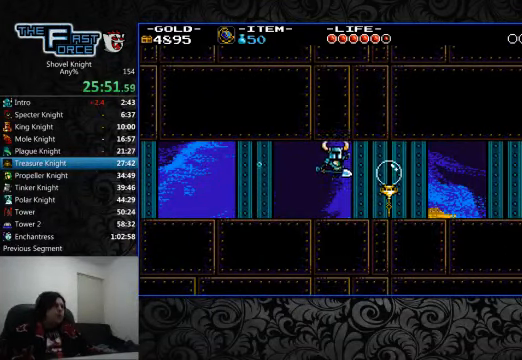
{"buttons": ["DPAD_RIGHT"], "left_stick": "center", "right_stick": "center", "events": [[367, "CROSS", "down"], [400, "CROSS", "up"]]}
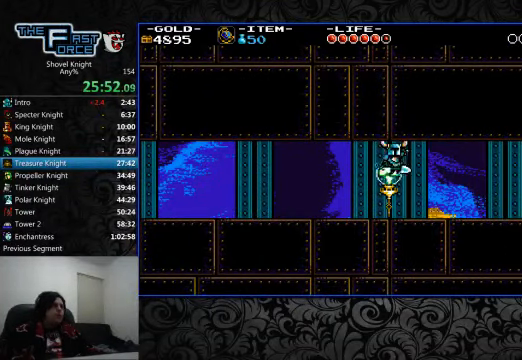
{"buttons": ["CROSS", "DPAD_RIGHT"], "left_stick": "center", "right_stick": "center", "events": [[500, "CROSS", "down"]]}
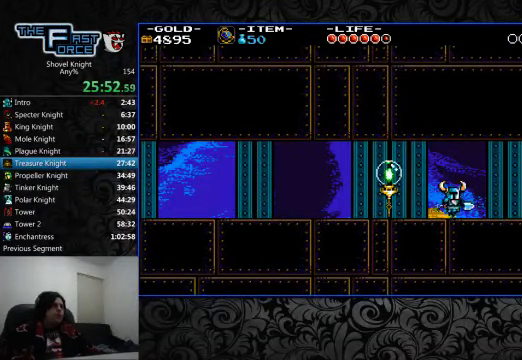
{"buttons": ["DPAD_RIGHT"], "left_stick": "center", "right_stick": "center", "events": [[34, "CROSS", "up"]]}
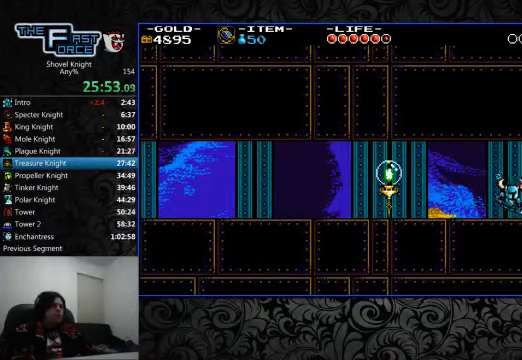
{"buttons": ["DPAD_RIGHT"], "left_stick": "center", "right_stick": "center", "events": [[234, "CROSS", "down"], [267, "CROSS", "up"]]}
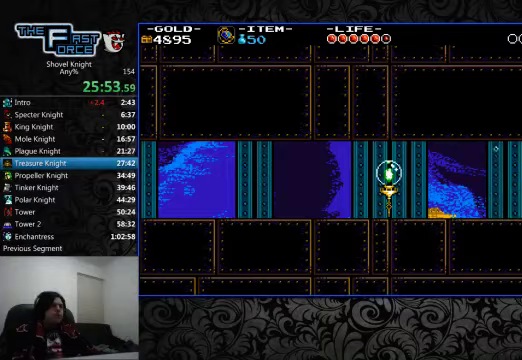
{"buttons": ["DPAD_RIGHT"], "left_stick": "center", "right_stick": "center", "events": []}
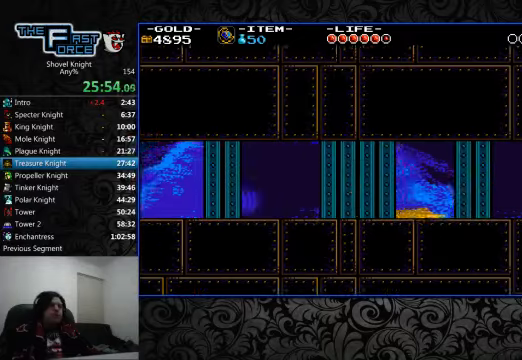
{"buttons": ["DPAD_RIGHT"], "left_stick": "center", "right_stick": "center", "events": []}
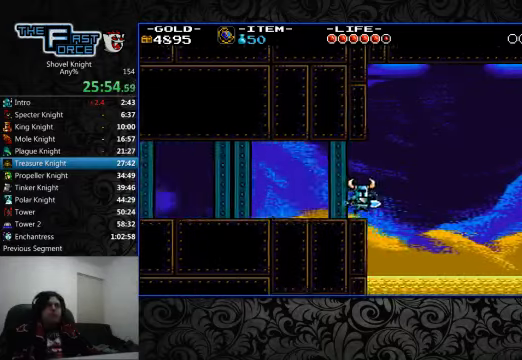
{"buttons": ["DPAD_RIGHT"], "left_stick": "center", "right_stick": "center", "events": []}
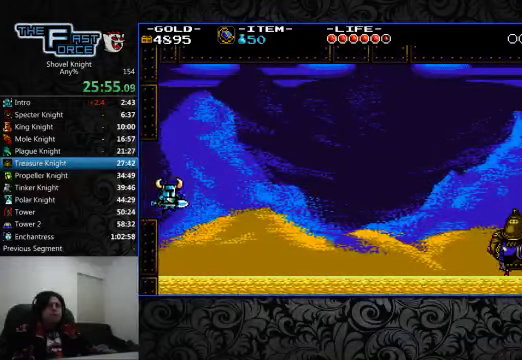
{"buttons": ["DPAD_RIGHT"], "left_stick": "center", "right_stick": "center", "events": []}
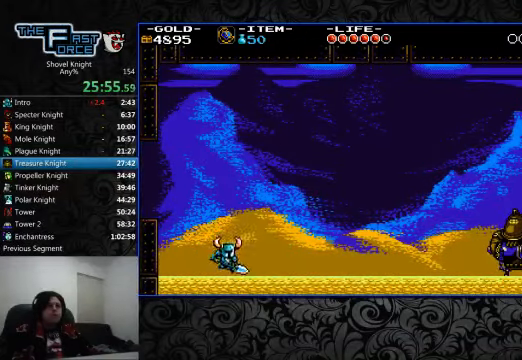
{"buttons": [], "left_stick": "center", "right_stick": "center", "events": [[167, "DPAD_RIGHT", "up"]]}
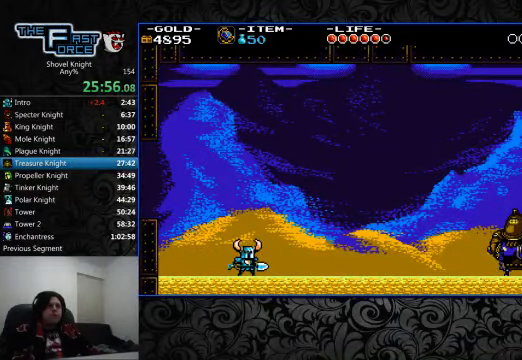
{"buttons": [], "left_stick": "center", "right_stick": "center", "events": []}